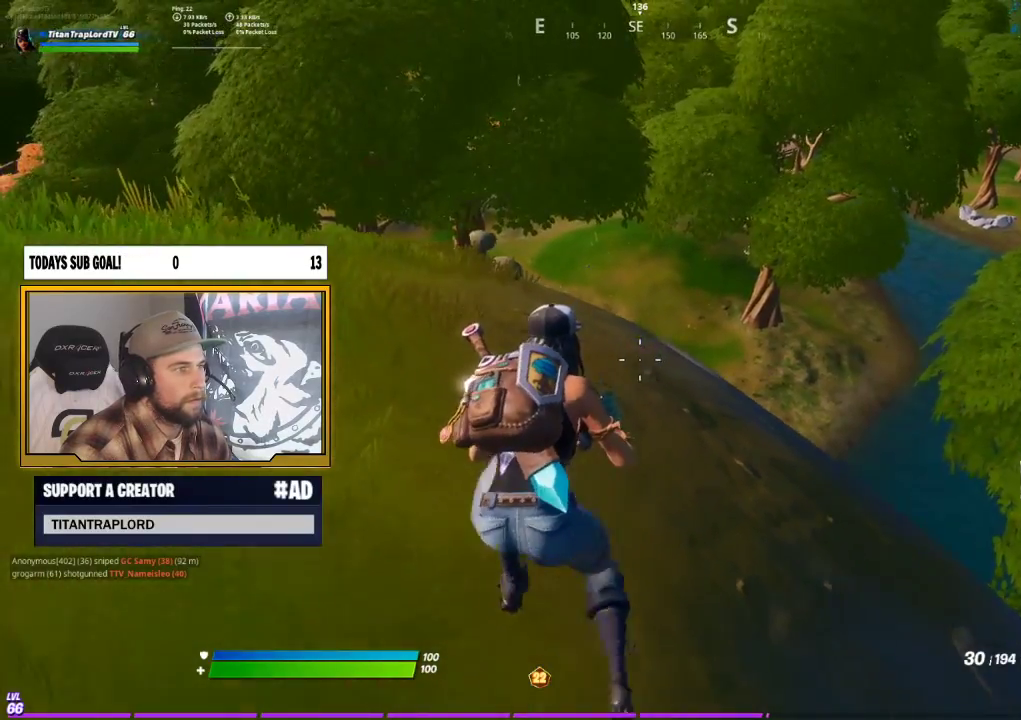
Gameplay with a controller (Xbox layout); each line is a JSON object with the inputs held at the frame after it. "events" lists button and stick changes between this image and that frame as [ms after this image, input, new state], when the widget could be followed in between.
{"buttons": [], "left_stick": "left", "right_stick": "center", "events": [[183, "right_stick", "left"], [267, "right_stick", "center"], [333, "left_stick", "center"], [417, "left_stick", "left"]]}
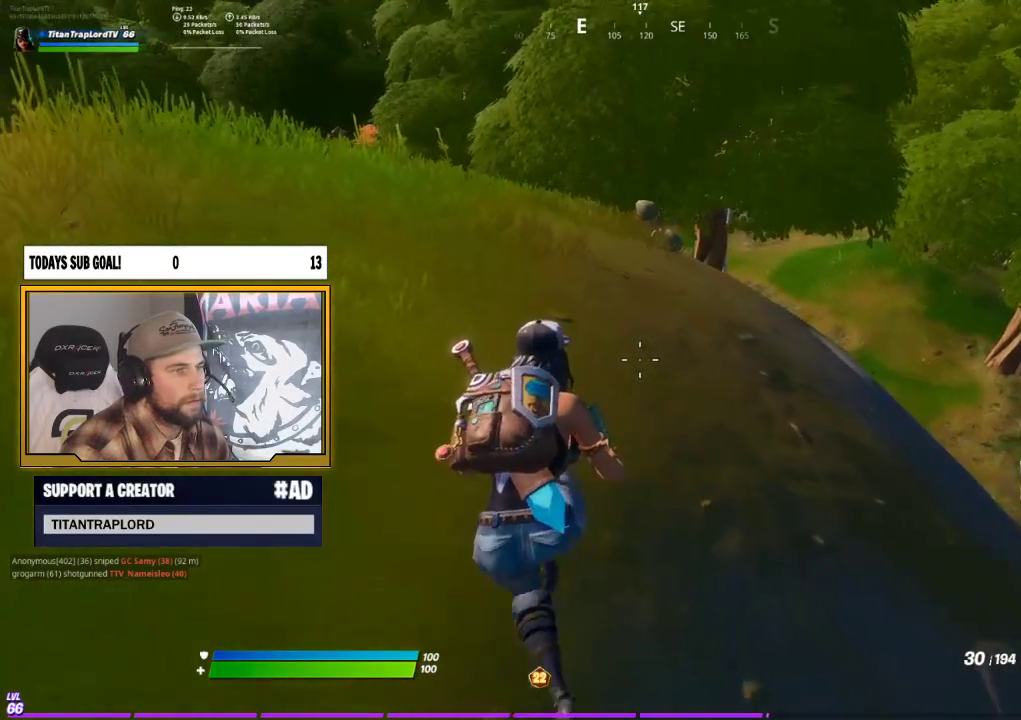
{"buttons": [], "left_stick": "up", "right_stick": "center", "events": [[283, "left_stick", "up"]]}
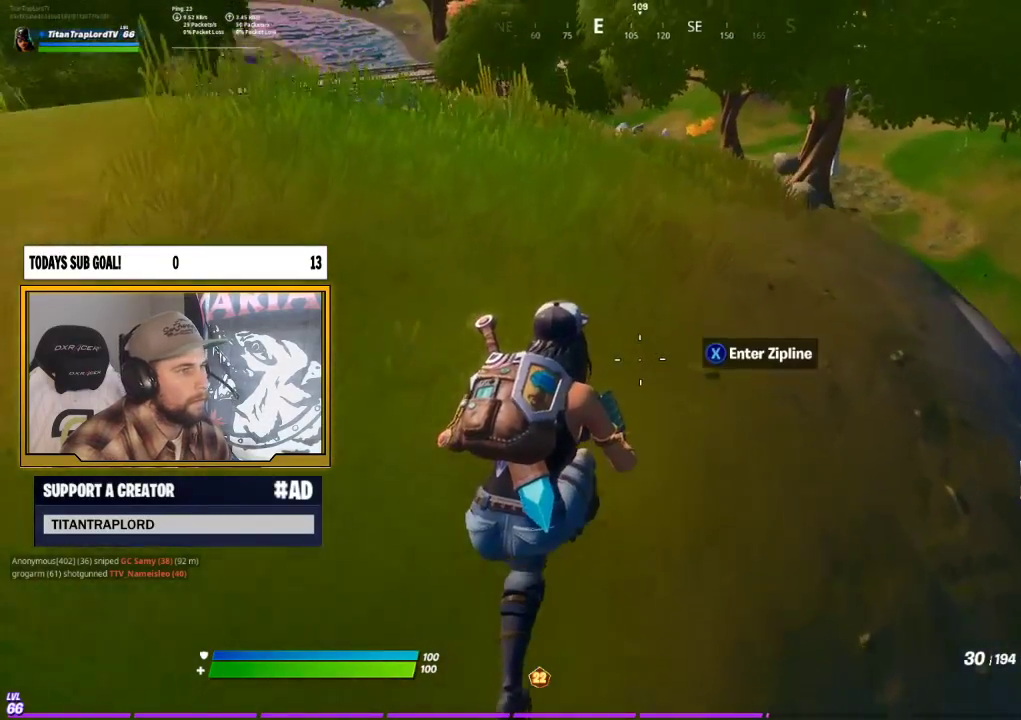
{"buttons": [], "left_stick": "down", "right_stick": "center", "events": [[50, "left_stick", "up-right"], [250, "left_stick", "right"], [367, "left_stick", "down-right"], [483, "left_stick", "down"]]}
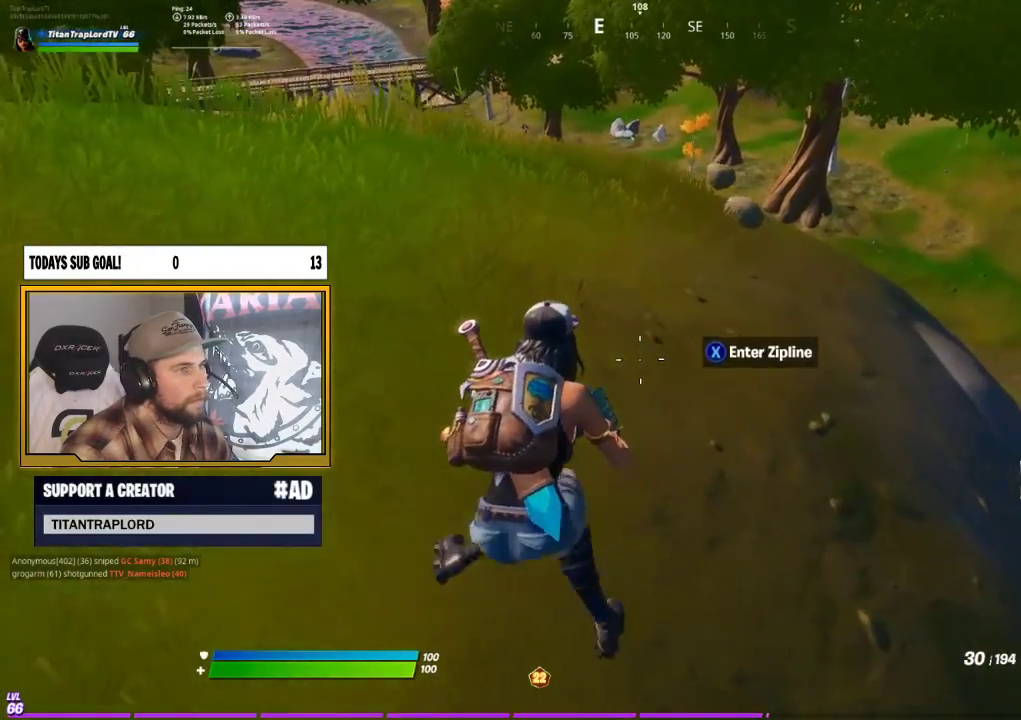
{"buttons": [], "left_stick": "up", "right_stick": "center", "events": [[183, "left_stick", "left"], [267, "left_stick", "up"]]}
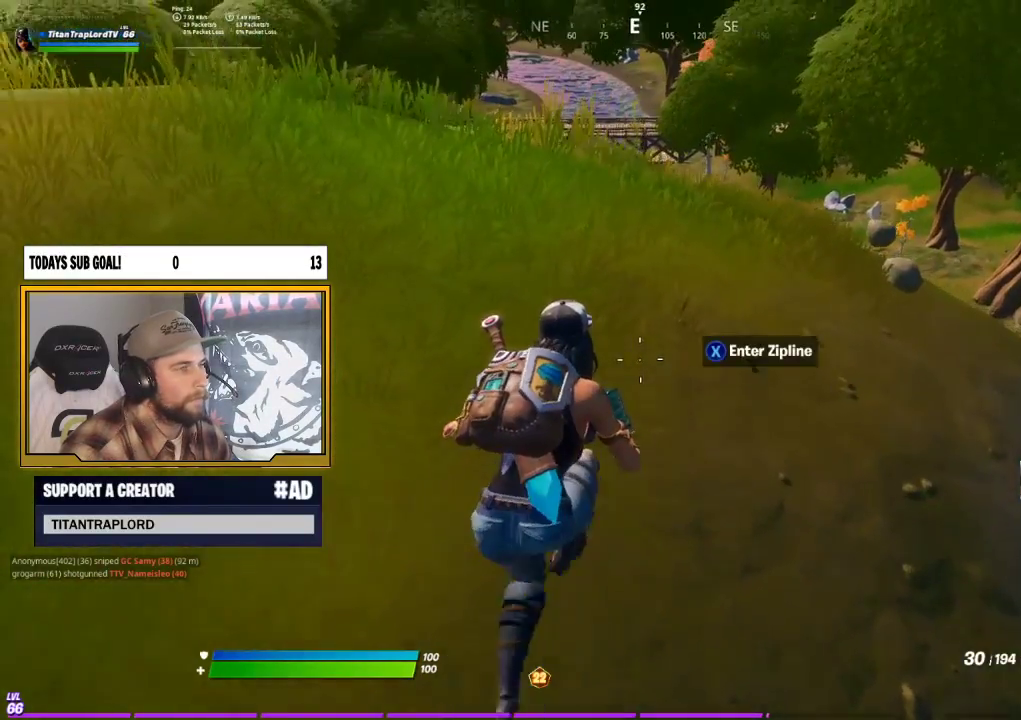
{"buttons": [], "left_stick": "up", "right_stick": "center", "events": [[150, "L3", "down"], [183, "left_stick", "up-left"], [350, "L3", "up"], [350, "left_stick", "up"]]}
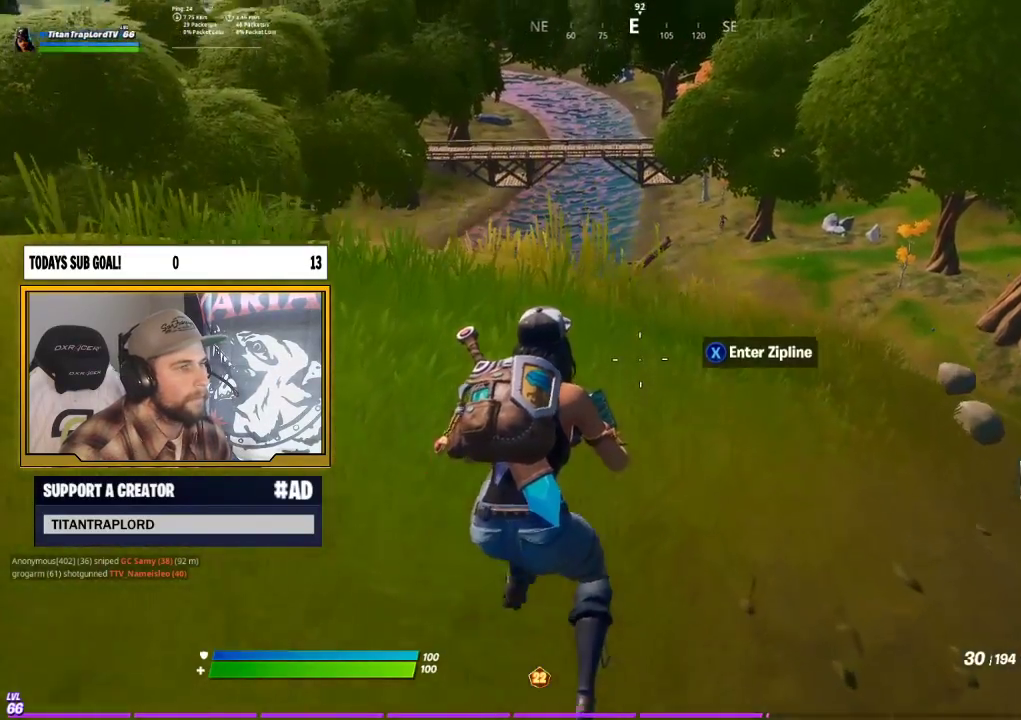
{"buttons": ["L2"], "left_stick": "center", "right_stick": "center", "events": [[83, "left_stick", "up-right"], [233, "L2", "down"], [467, "left_stick", "center"]]}
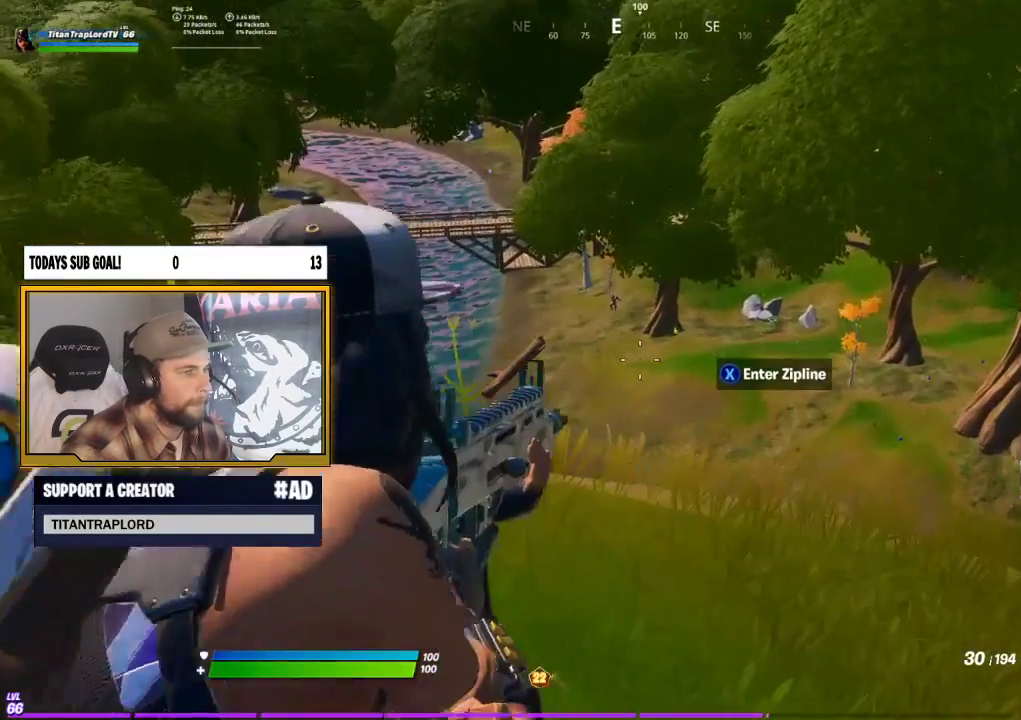
{"buttons": ["L2"], "left_stick": "center", "right_stick": "center", "events": [[100, "right_stick", "up-left"], [250, "right_stick", "center"]]}
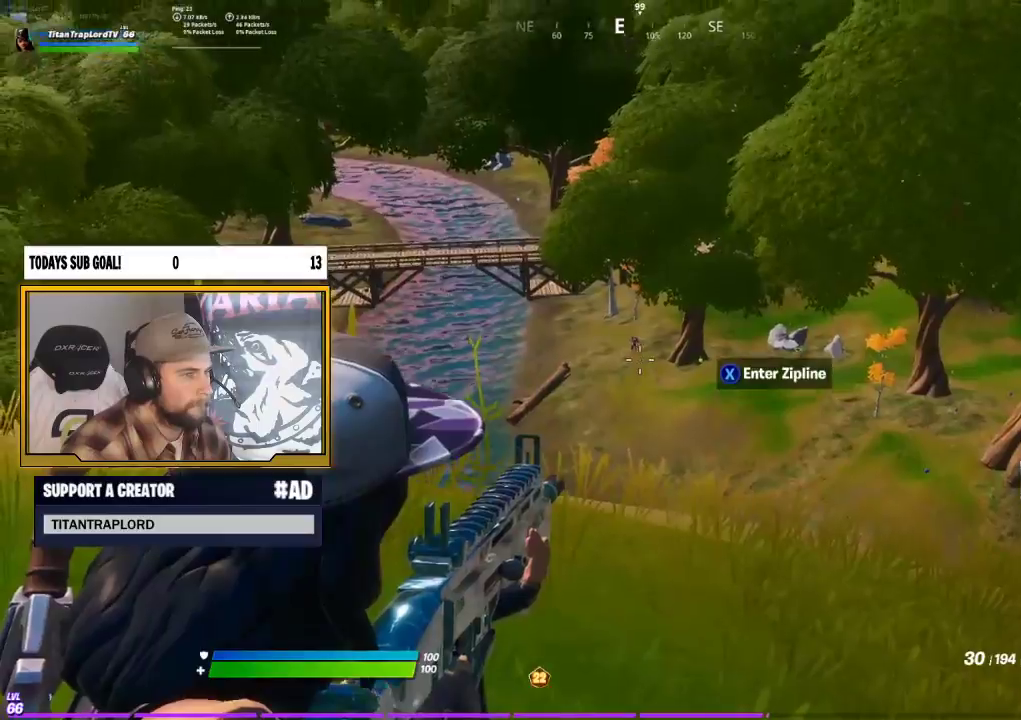
{"buttons": ["L2", "R2"], "left_stick": "left", "right_stick": "center", "events": [[133, "right_stick", "up-left"], [200, "left_stick", "left"], [250, "R2", "down"], [267, "right_stick", "up"], [367, "R2", "up"], [367, "right_stick", "center"], [450, "R2", "down"]]}
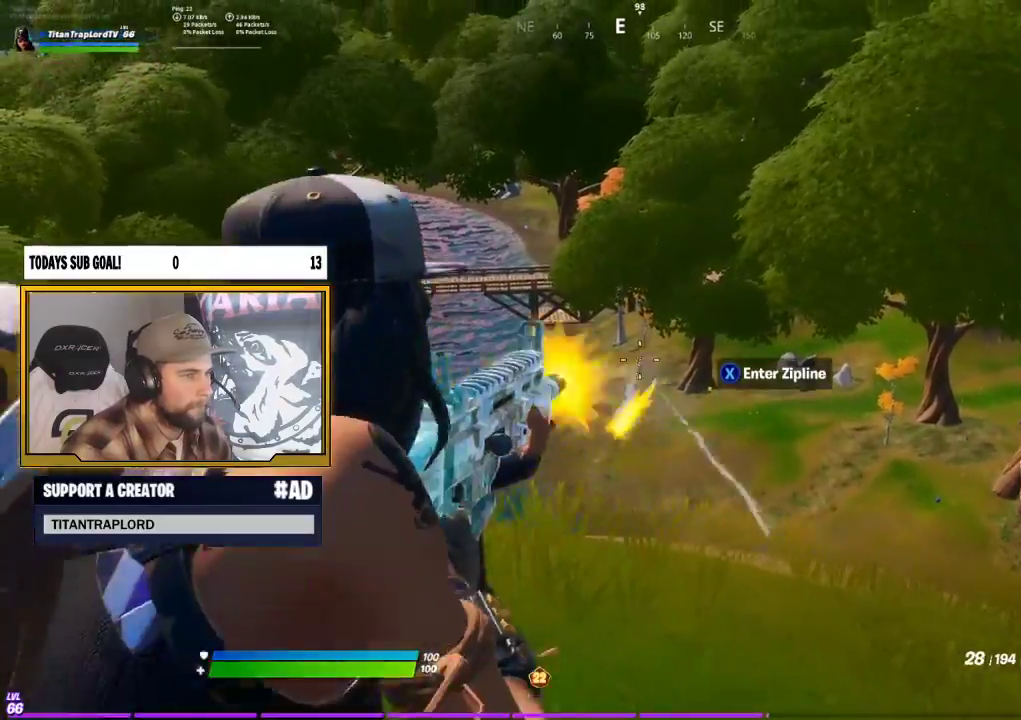
{"buttons": ["R2"], "left_stick": "down-left", "right_stick": "center", "events": [[33, "R2", "up"], [67, "B", "down"], [133, "L2", "up"], [150, "B", "up"], [150, "R2", "down"], [217, "A", "down"], [267, "L2", "down"], [367, "A", "up"], [467, "L2", "up"], [467, "left_stick", "down-left"]]}
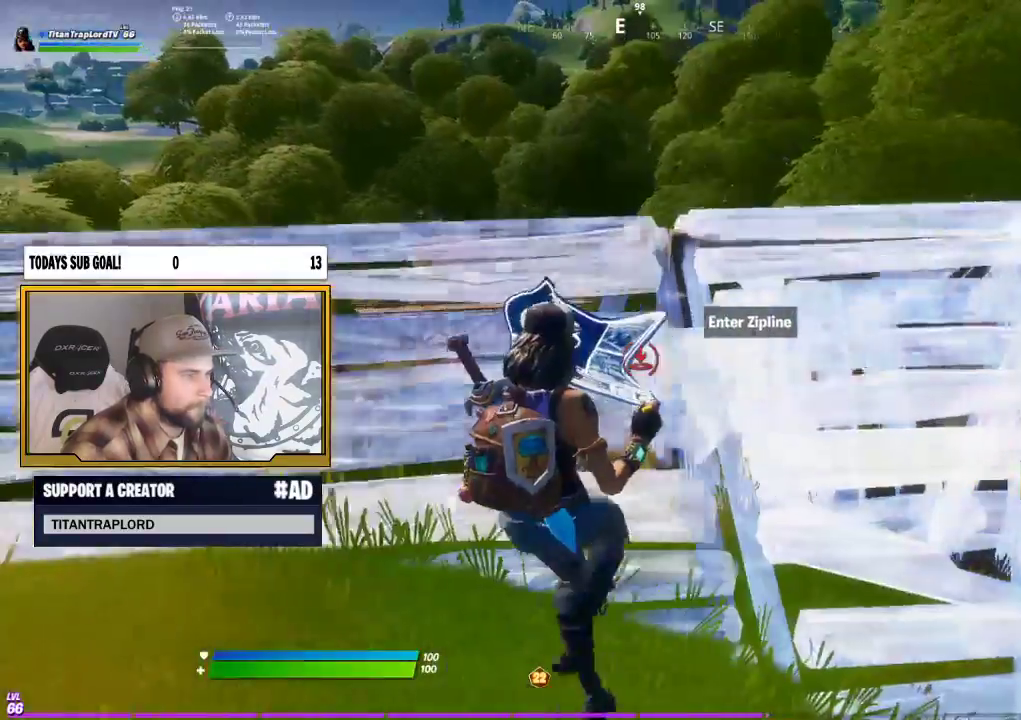
{"buttons": [], "left_stick": "up-left", "right_stick": "center", "events": [[100, "B", "down"], [100, "R2", "up"], [133, "left_stick", "left"], [167, "B", "up"], [283, "left_stick", "up-left"]]}
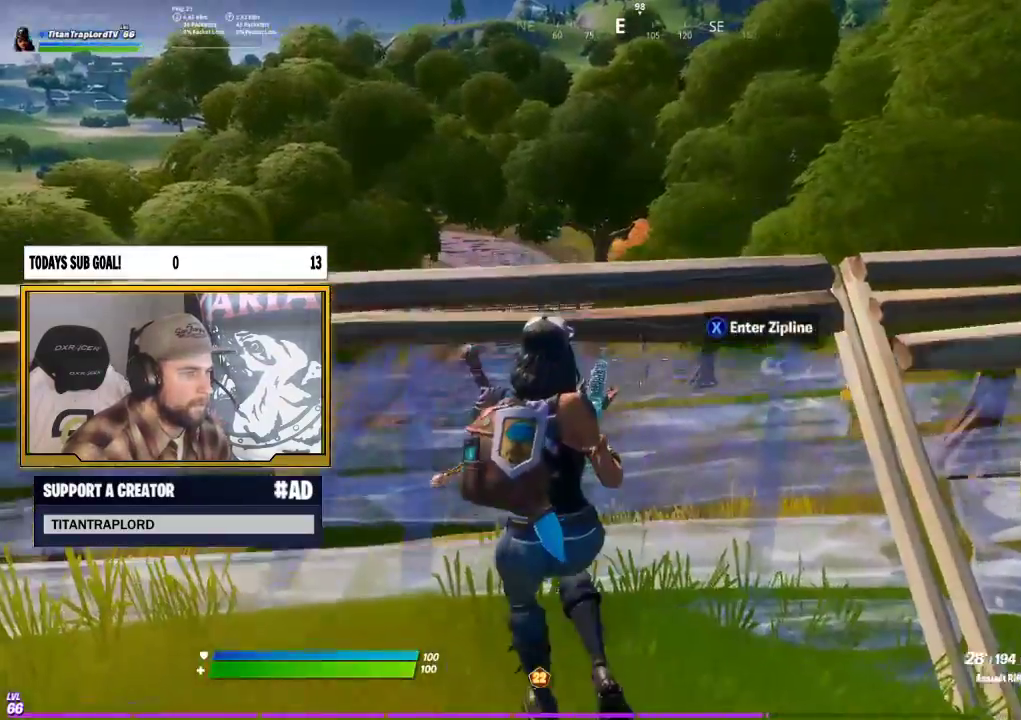
{"buttons": ["L2"], "left_stick": "up-left", "right_stick": "center", "events": [[250, "R3", "down"], [267, "left_stick", "up"], [283, "L2", "down"], [367, "R3", "up"], [433, "left_stick", "up-left"]]}
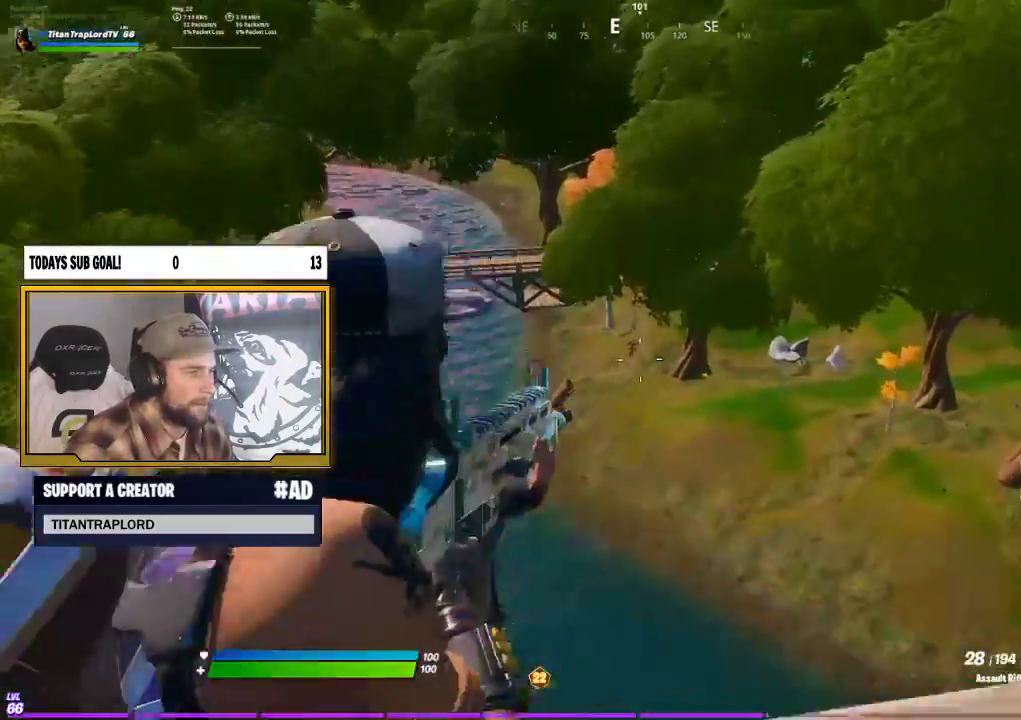
{"buttons": ["L2"], "left_stick": "right", "right_stick": "center", "events": [[50, "left_stick", "center"], [100, "left_stick", "right"], [100, "right_stick", "up"], [167, "R2", "down"], [183, "right_stick", "center"], [267, "R2", "up"], [300, "left_stick", "up-left"], [367, "R2", "down"], [417, "left_stick", "right"], [483, "R2", "up"]]}
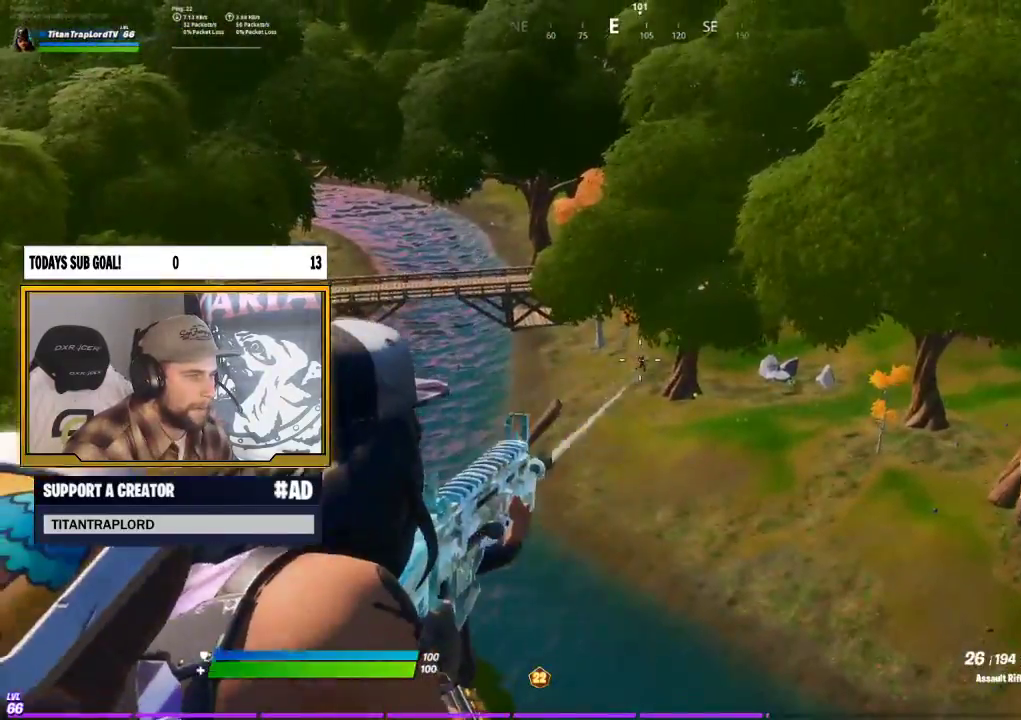
{"buttons": ["L2"], "left_stick": "up-right", "right_stick": "center", "events": [[50, "R2", "down"], [133, "R2", "up"], [183, "R2", "down"], [217, "left_stick", "center"], [267, "left_stick", "left"], [300, "R2", "up"], [367, "left_stick", "center"], [383, "R2", "down"], [417, "left_stick", "up-right"], [483, "R2", "up"]]}
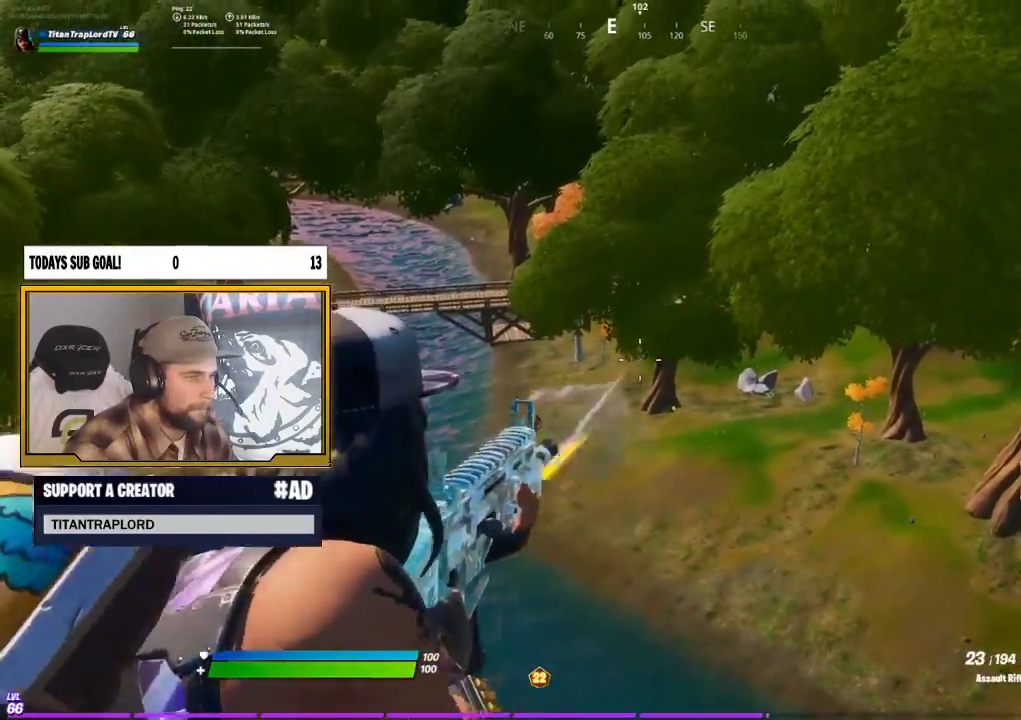
{"buttons": ["L3"], "left_stick": "up-left", "right_stick": "left", "events": [[50, "R2", "down"], [67, "left_stick", "down-right"], [150, "R2", "up"], [183, "left_stick", "down"], [217, "R2", "down"], [250, "L2", "up"], [267, "right_stick", "left"], [300, "R2", "up"], [383, "left_stick", "left"], [483, "L3", "down"], [483, "left_stick", "up-left"]]}
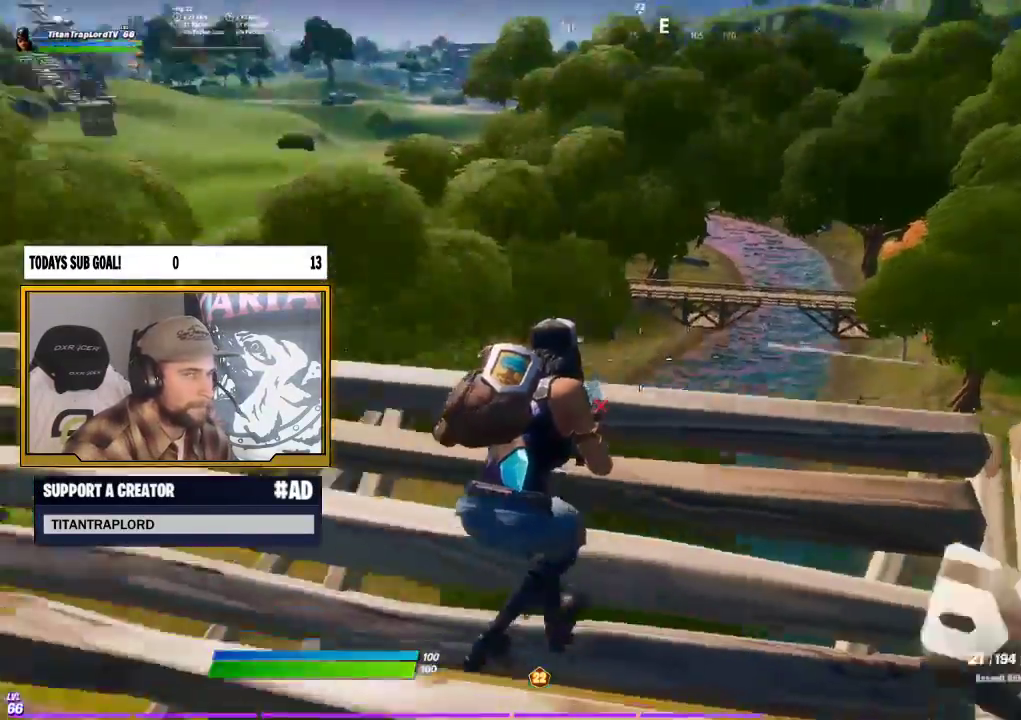
{"buttons": ["X", "L3"], "left_stick": "up", "right_stick": "center", "events": [[167, "L3", "up"], [183, "A", "down"], [267, "left_stick", "up"], [283, "A", "up"], [383, "right_stick", "center"], [400, "L3", "down"], [450, "X", "down"]]}
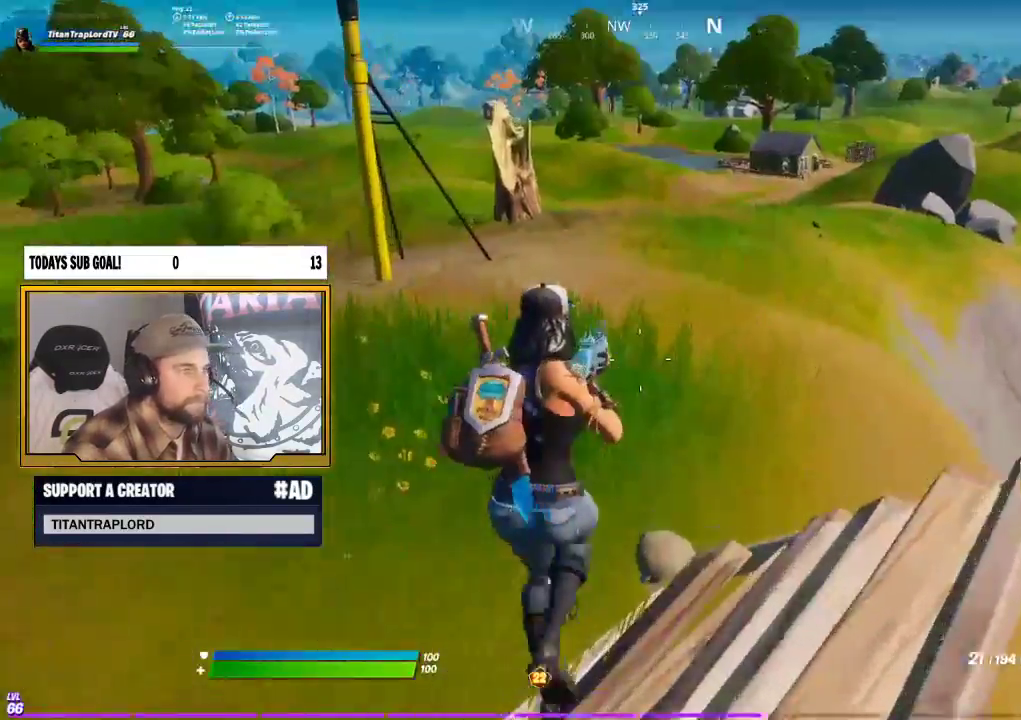
{"buttons": [], "left_stick": "up", "right_stick": "left", "events": [[33, "L3", "up"], [33, "X", "up"], [117, "X", "down"], [217, "X", "up"], [233, "L3", "down"], [400, "L3", "up"], [467, "right_stick", "left"]]}
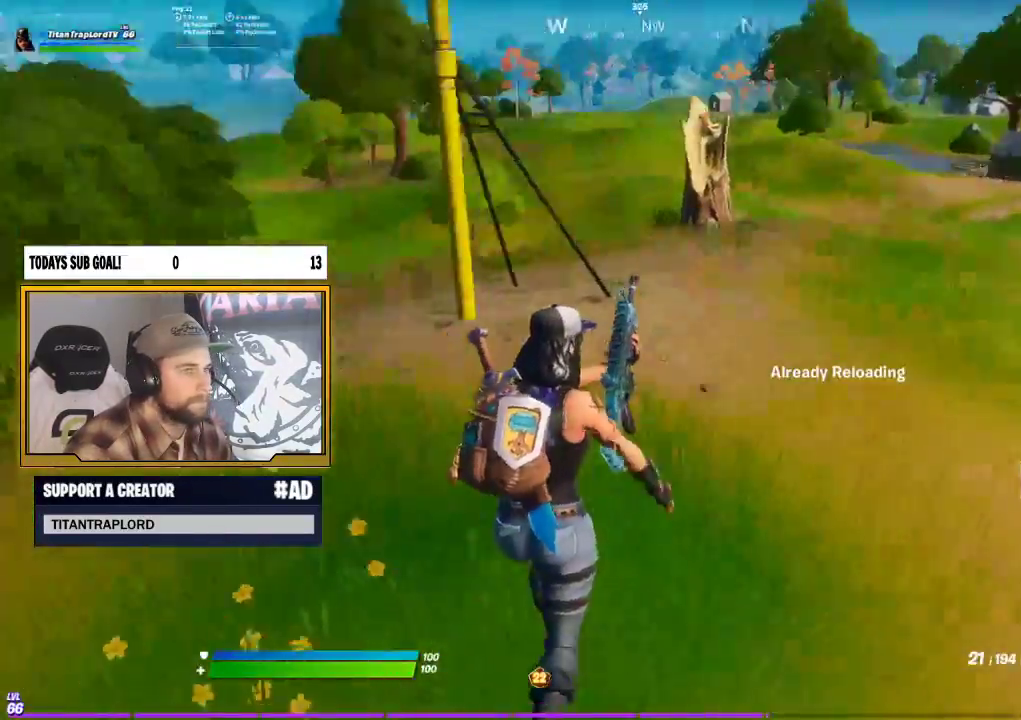
{"buttons": [], "left_stick": "up-right", "right_stick": "center", "events": [[17, "A", "down"], [117, "left_stick", "up-right"], [133, "A", "up"], [167, "right_stick", "center"]]}
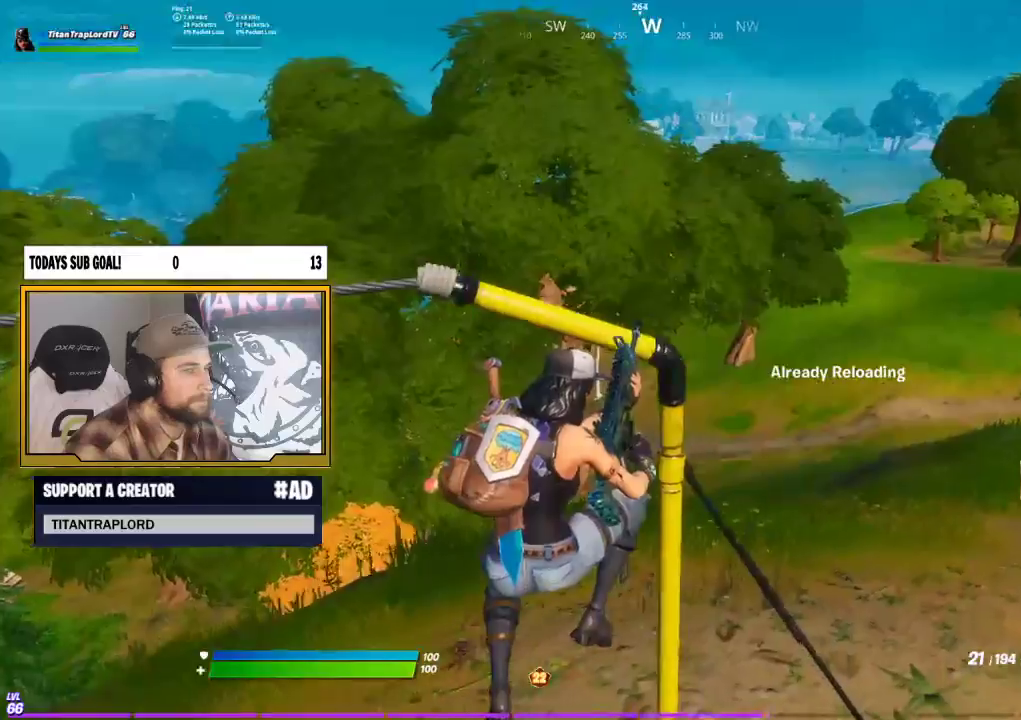
{"buttons": [], "left_stick": "up-right", "right_stick": "down-left", "events": [[400, "right_stick", "right"], [483, "right_stick", "down-left"]]}
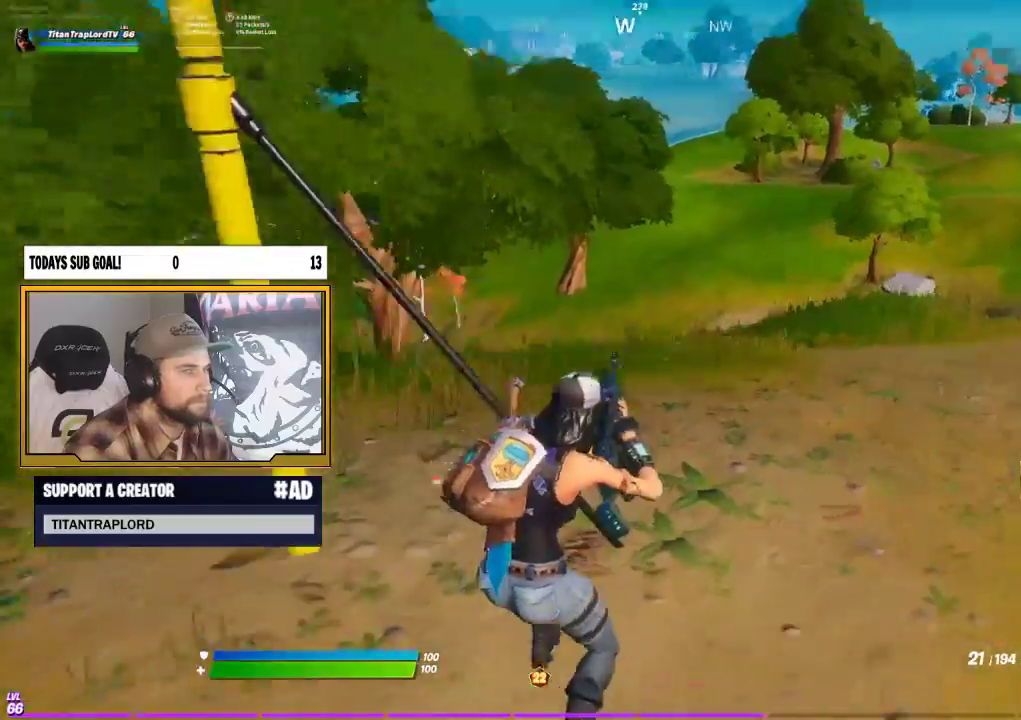
{"buttons": [], "left_stick": "up-right", "right_stick": "center", "events": [[17, "A", "down"], [117, "right_stick", "center"], [150, "A", "up"]]}
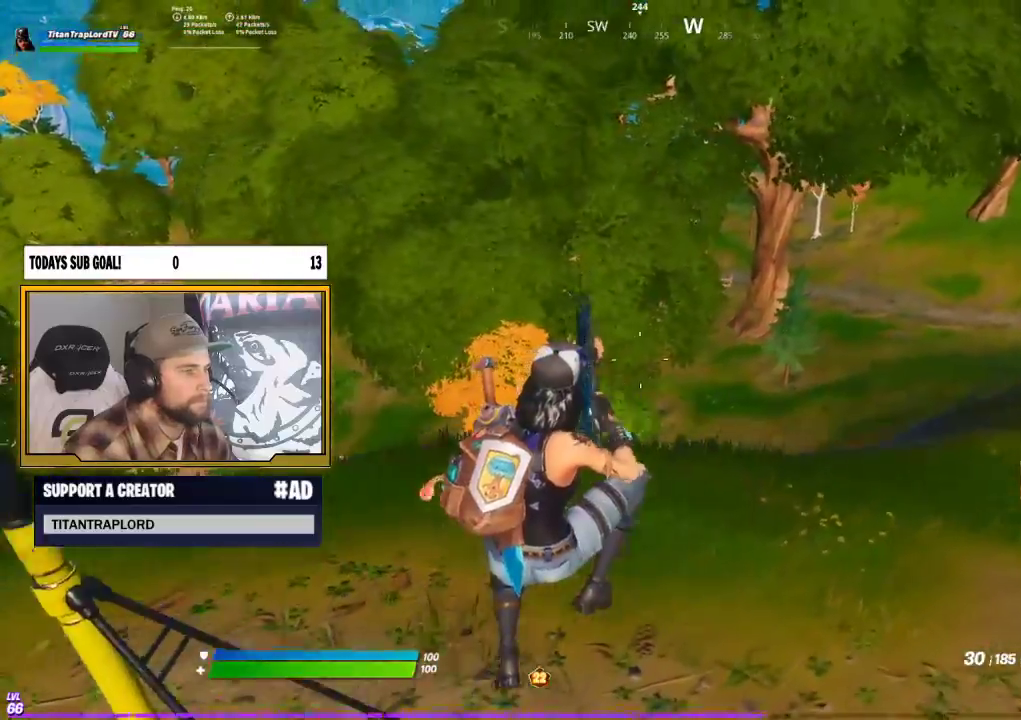
{"buttons": [], "left_stick": "up", "right_stick": "center", "events": [[167, "right_stick", "right"], [200, "left_stick", "up"], [217, "L1", "down"], [417, "L1", "up"], [467, "right_stick", "center"]]}
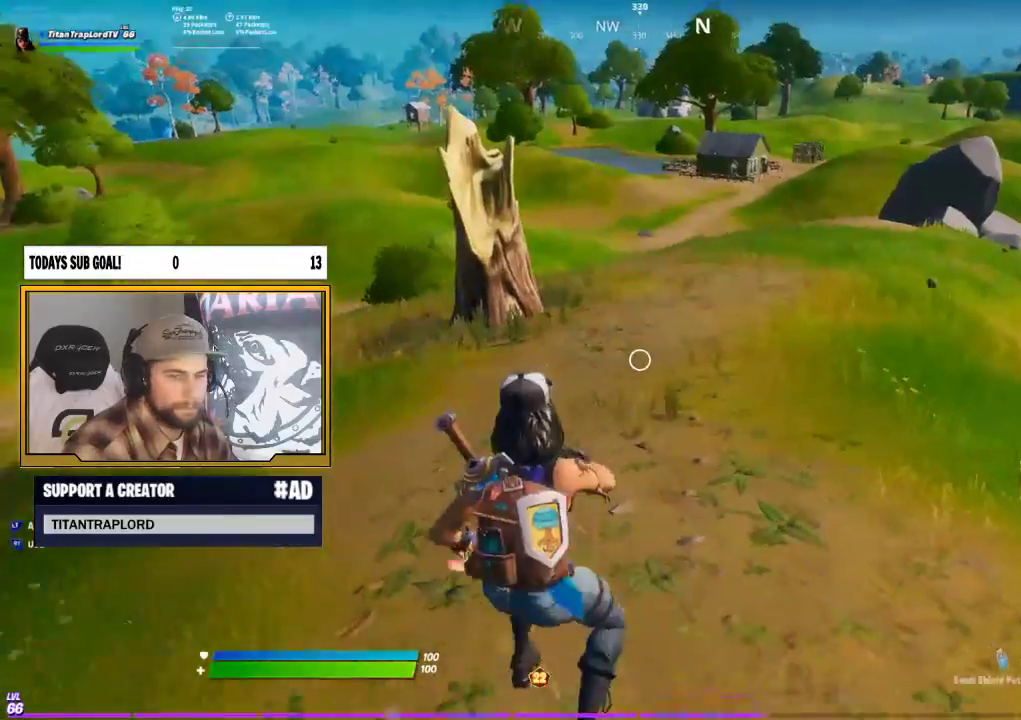
{"buttons": ["L1"], "left_stick": "up-left", "right_stick": "center", "events": [[183, "L1", "down"], [300, "left_stick", "up-left"], [333, "L1", "up"], [400, "L1", "down"]]}
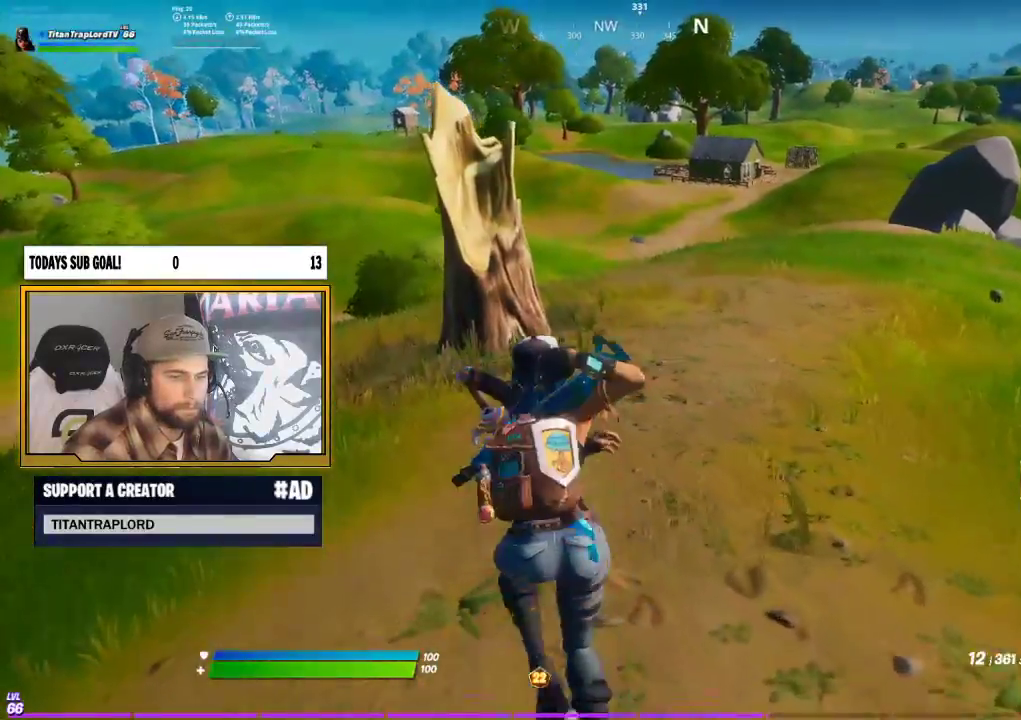
{"buttons": ["X"], "left_stick": "up-left", "right_stick": "center", "events": [[17, "L1", "up"], [100, "X", "down"], [217, "X", "up"], [300, "X", "down"], [383, "X", "up"], [467, "X", "down"]]}
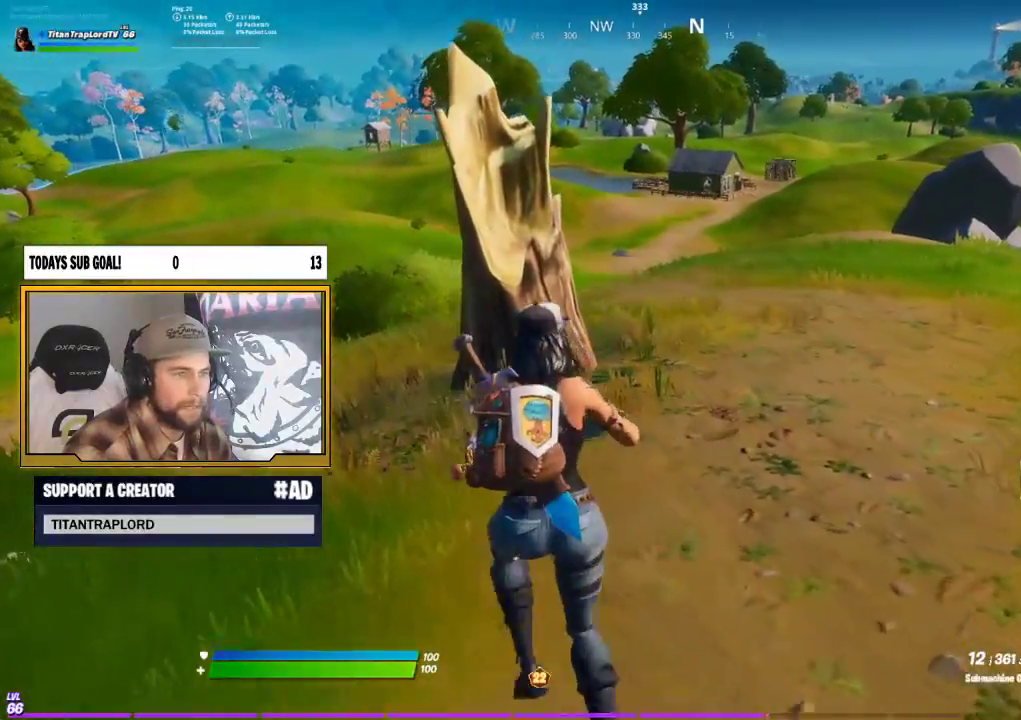
{"buttons": [], "left_stick": "center", "right_stick": "center", "events": [[50, "X", "up"], [167, "X", "down"], [233, "A", "down"], [283, "X", "up"], [367, "A", "up"], [383, "left_stick", "center"]]}
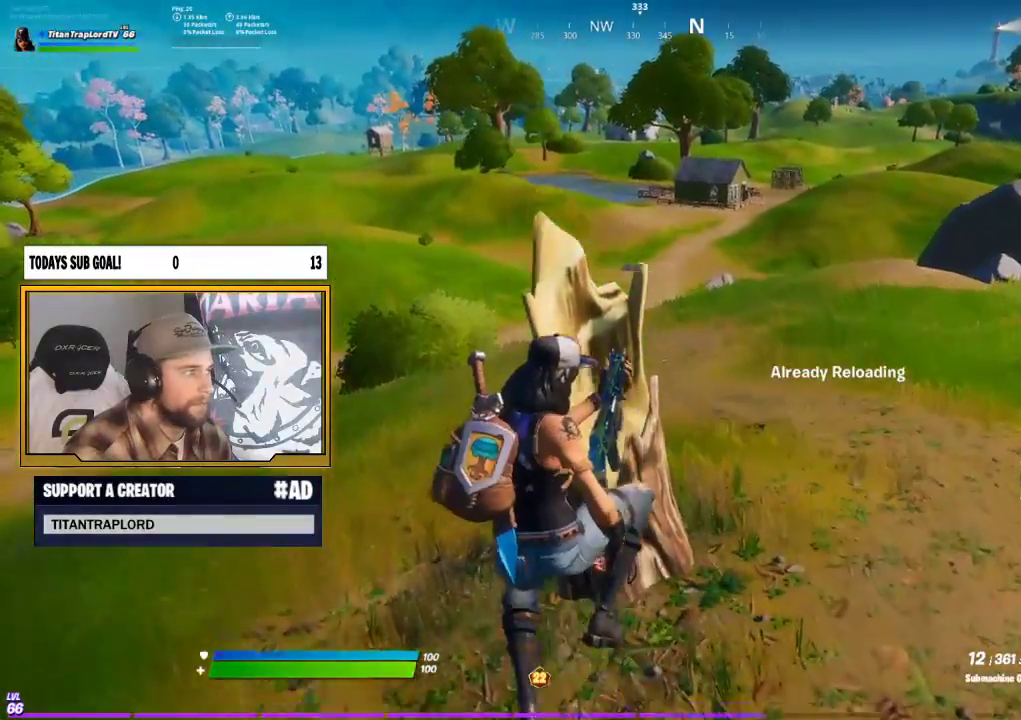
{"buttons": [], "left_stick": "up", "right_stick": "center", "events": [[67, "left_stick", "up"], [250, "L3", "down"], [417, "L3", "up"]]}
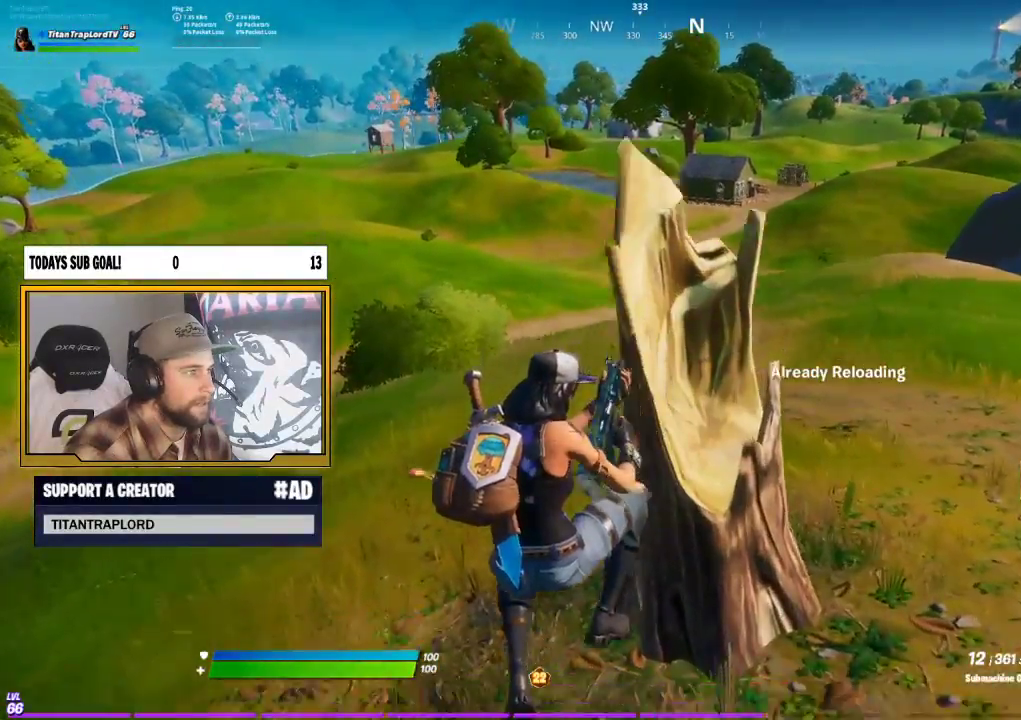
{"buttons": [], "left_stick": "up-left", "right_stick": "right", "events": [[167, "left_stick", "up-left"], [267, "A", "down"], [300, "right_stick", "right"], [433, "A", "up"]]}
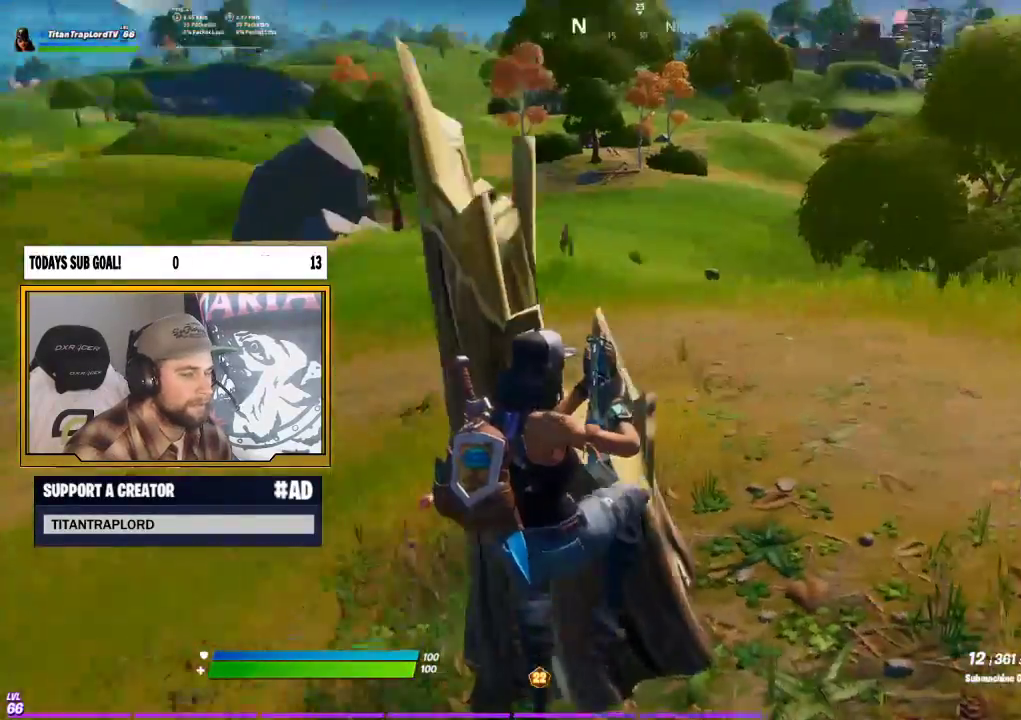
{"buttons": [], "left_stick": "up-left", "right_stick": "center", "events": [[33, "right_stick", "center"], [200, "L1", "down"], [200, "L2", "down"], [367, "L2", "up"], [367, "X", "down"], [383, "L1", "up"], [450, "X", "up"]]}
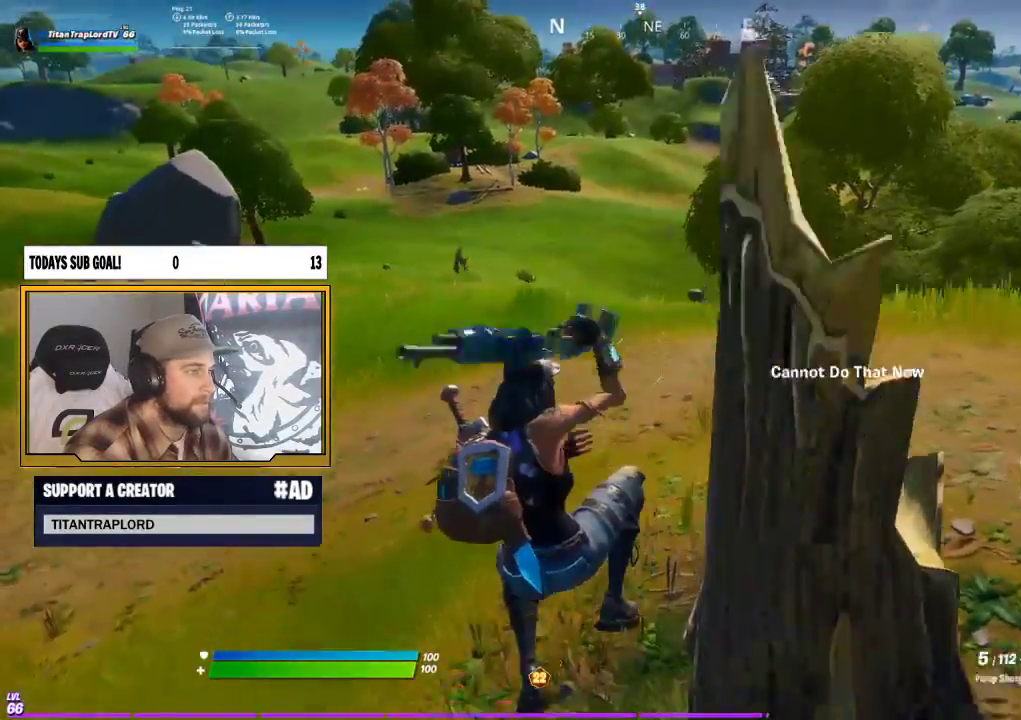
{"buttons": ["A"], "left_stick": "up-left", "right_stick": "center", "events": [[50, "X", "down"], [133, "X", "up"], [217, "X", "down"], [300, "X", "up"], [350, "X", "down"], [367, "A", "down"], [433, "X", "up"]]}
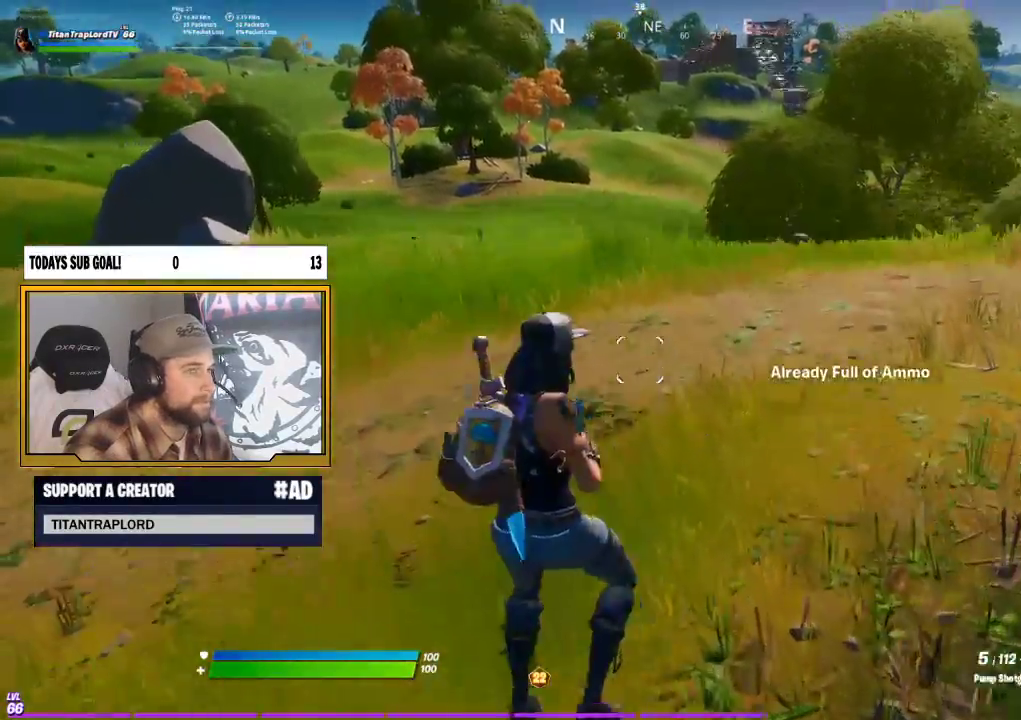
{"buttons": ["L3"], "left_stick": "up-left", "right_stick": "up-left", "events": [[17, "A", "up"], [33, "X", "down"], [83, "left_stick", "center"], [133, "X", "up"], [283, "left_stick", "up-left"], [433, "L3", "down"], [467, "right_stick", "up-left"]]}
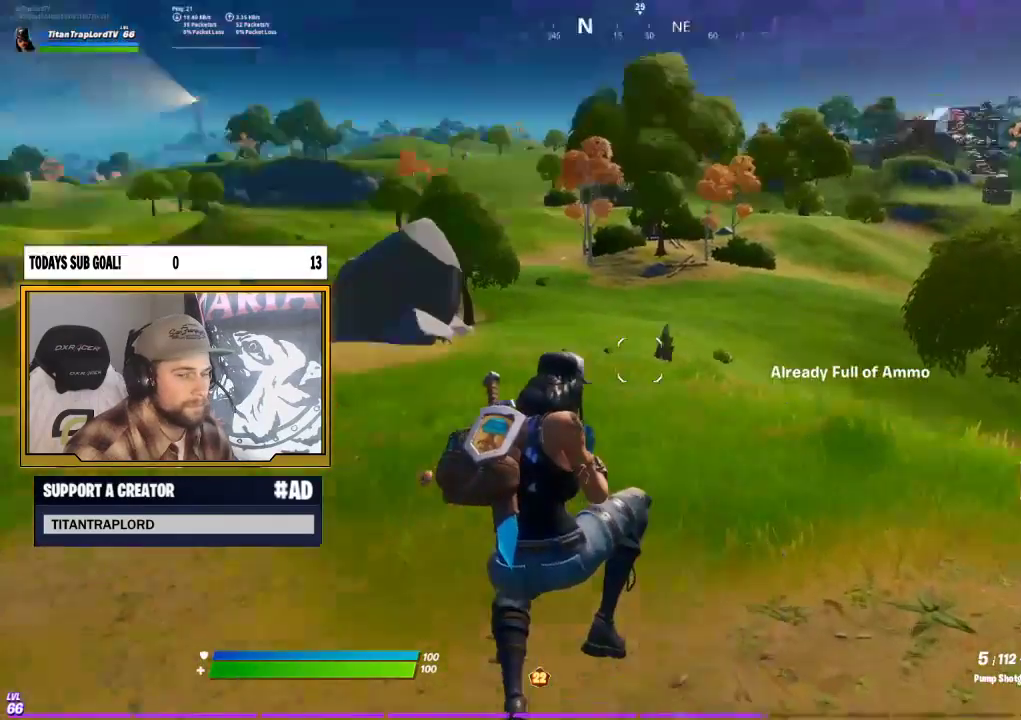
{"buttons": ["R1"], "left_stick": "up-left", "right_stick": "center", "events": [[83, "L3", "up"], [100, "right_stick", "center"], [117, "left_stick", "up"], [333, "R1", "down"], [417, "R1", "up"], [433, "left_stick", "up-left"], [500, "R1", "down"]]}
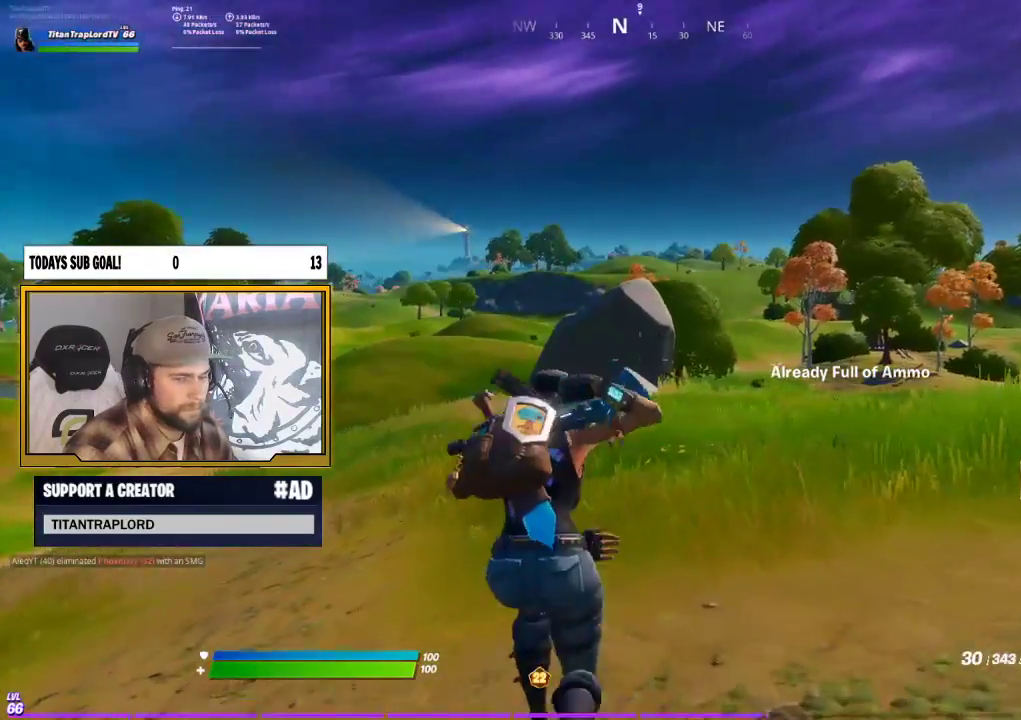
{"buttons": [], "left_stick": "up-left", "right_stick": "center", "events": [[33, "R2", "down"], [83, "R1", "up"], [83, "R2", "up"], [150, "R1", "down"], [267, "R1", "up"], [333, "R1", "down"], [467, "R1", "up"]]}